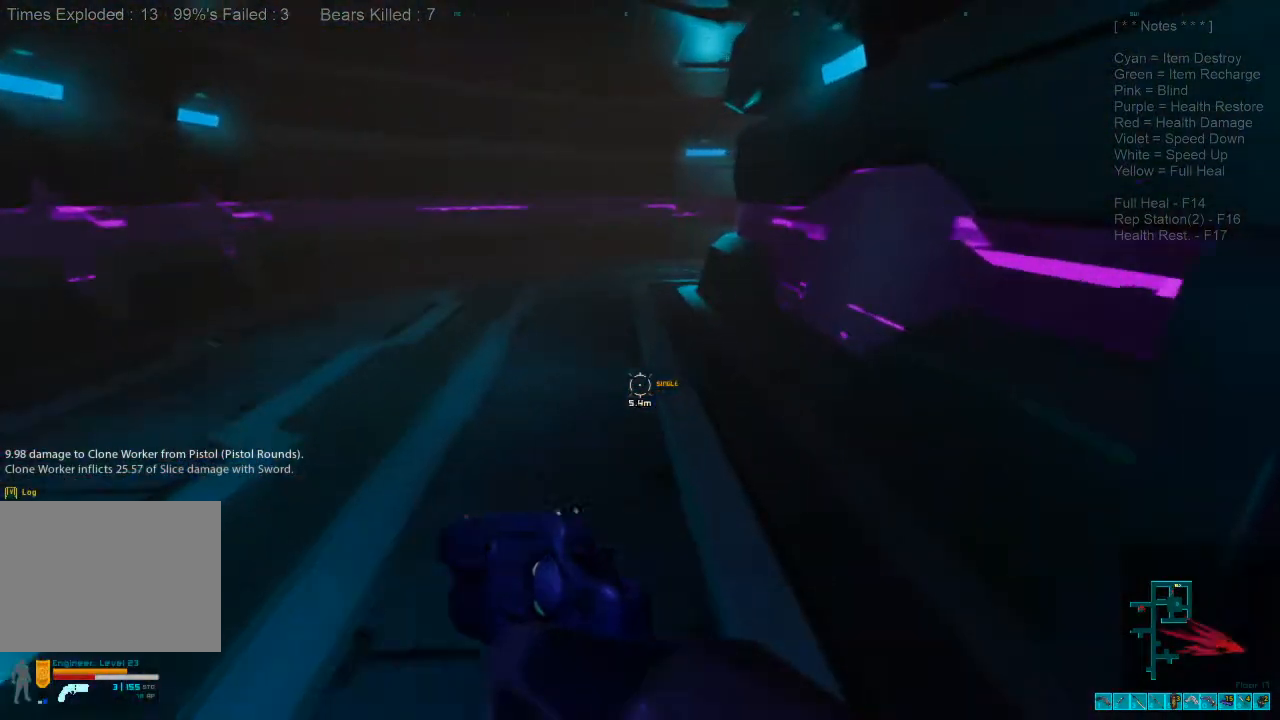
Gameplay with keyboard and mouse; each line is a JSON object with the keys and mouse buttons held at the frame after it. "events" lists presses ("down") and releases ("up") of "1", "2", "3", "4", "a", "alt", "c", "caps_lock", "ctrl", "d", "e", "f", "q", "r", "s", "shift", "space", "super", "tab", "tilde", "v", "w", "x", "z", "mouse_left", "mouse_wheel" and "mouse_right" between this image and that frame as [ms after this image, input, new state], when the widget could be followed in between. "mouse_left", "mouse_wheel", "mouse_right" = the "left", "wheel", "right" buttons of the "mouse" list. No other keys are recorded. "wheel" means that the mouse wheel is clicked or scrolled. Mouse movement is not recorded.
{"keys": ["a"], "mouse": [], "events": [[367, "mouse_wheel", "down"], [433, "a", "down"], [467, "w", "up"], [500, "mouse_wheel", "up"], [500, "shift", "up"]]}
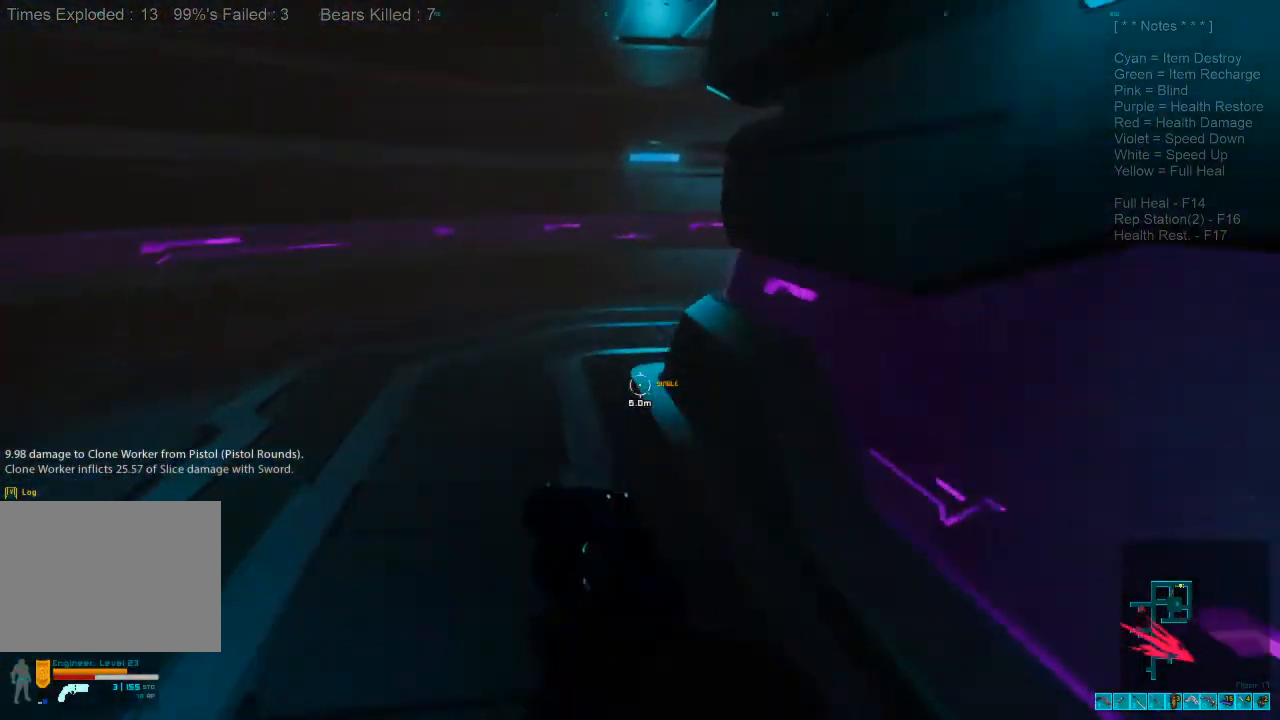
{"keys": ["s"], "mouse": [], "events": [[67, "s", "down"], [233, "a", "up"]]}
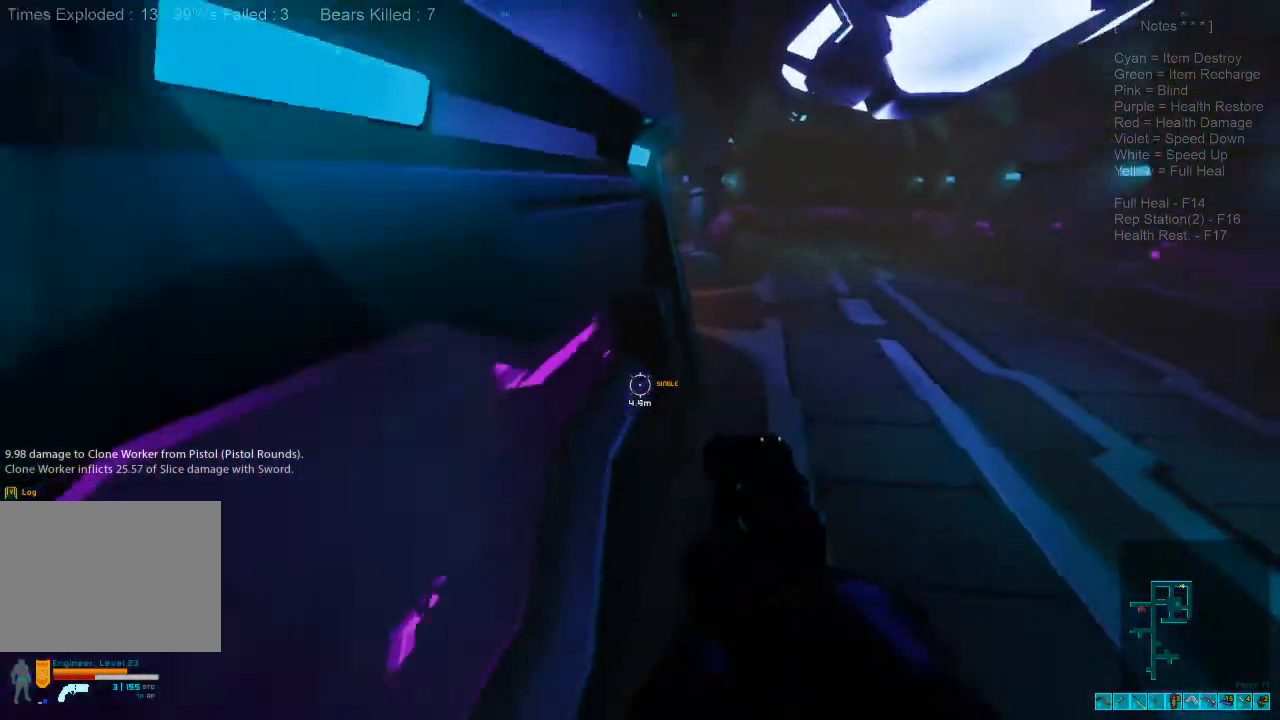
{"keys": ["d", "s"], "mouse": [], "events": [[233, "ctrl", "down"], [233, "mouse_right", "down"], [300, "d", "down"], [367, "ctrl", "up"], [367, "mouse_right", "up"]]}
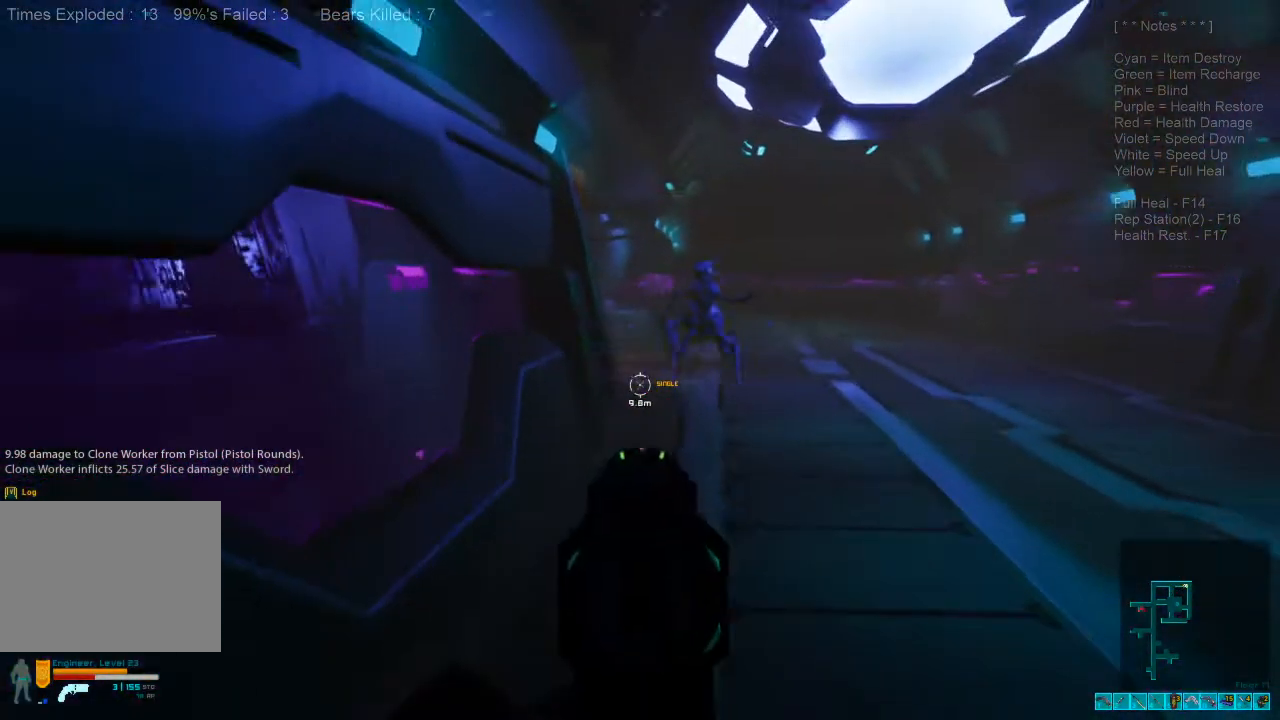
{"keys": ["s"], "mouse": ["left"], "events": [[33, "d", "up"], [433, "mouse_left", "down"]]}
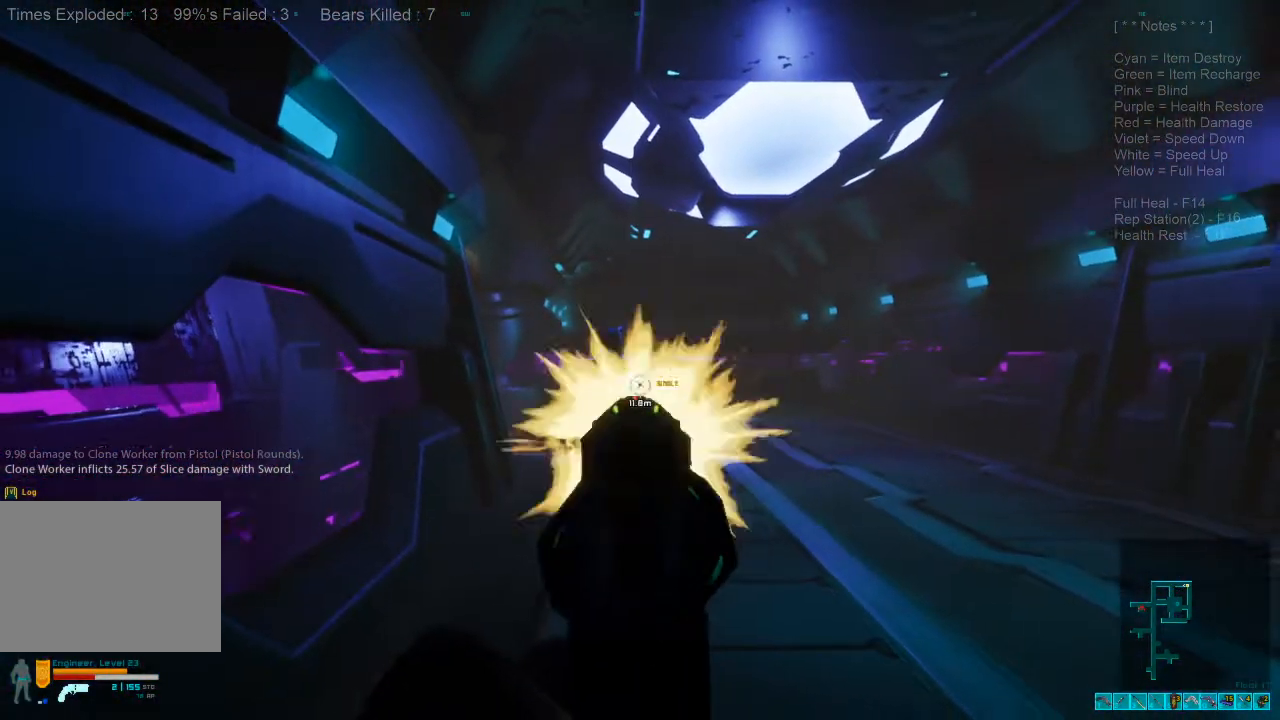
{"keys": ["s"], "mouse": [], "events": [[67, "a", "down"], [67, "mouse_left", "up"], [100, "mouse_right", "down"], [133, "ctrl", "down"], [200, "a", "up"], [233, "mouse_right", "up"], [300, "ctrl", "up"]]}
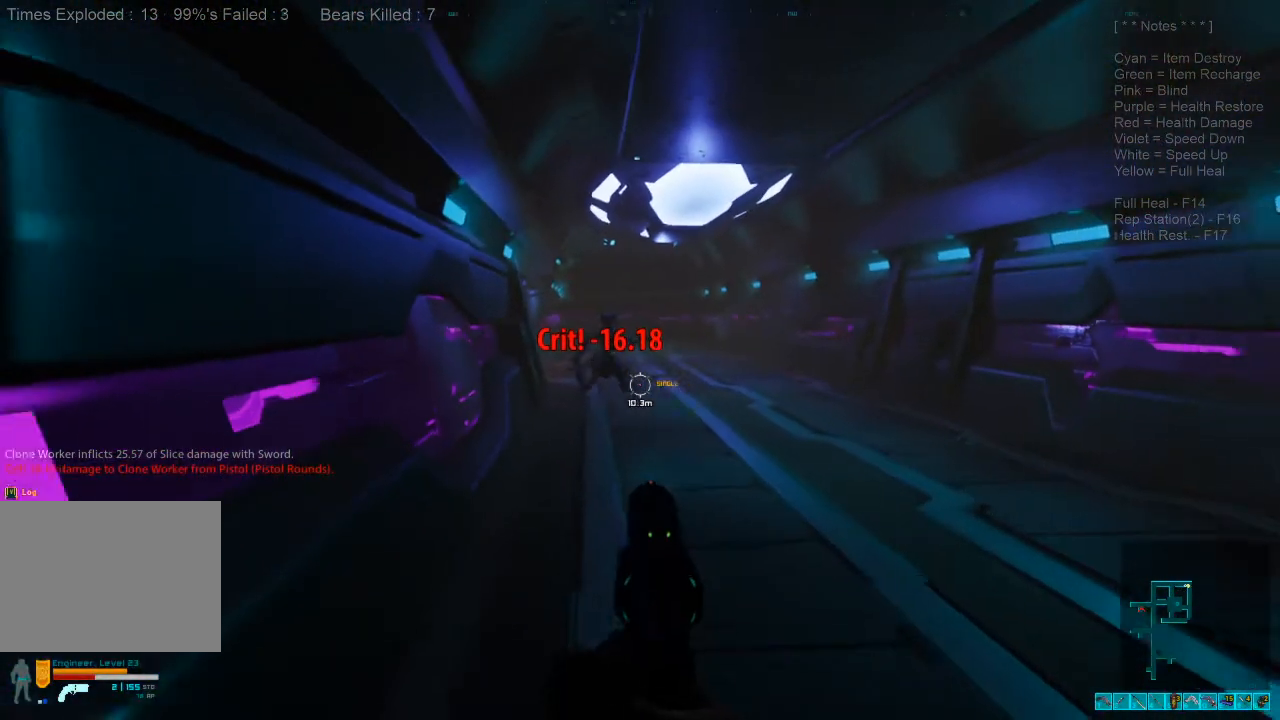
{"keys": ["s"], "mouse": [], "events": [[200, "mouse_right", "down"], [233, "ctrl", "down"], [333, "mouse_right", "up"], [367, "ctrl", "up"]]}
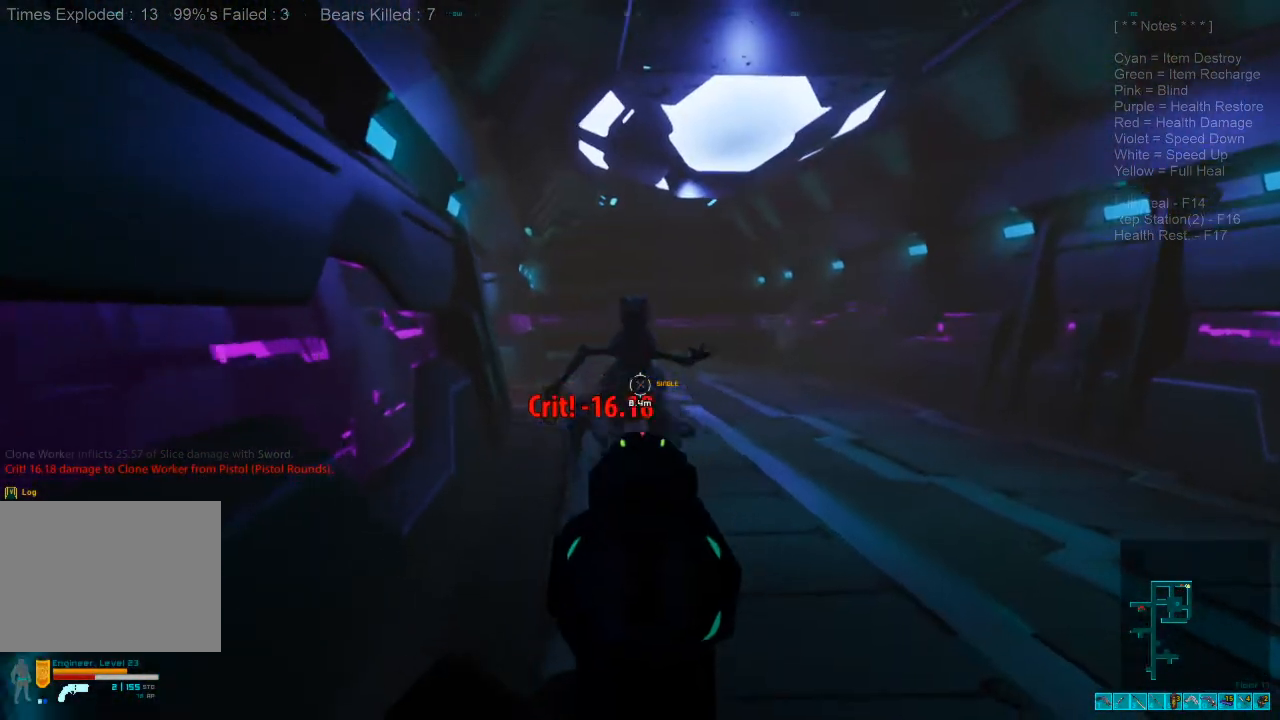
{"keys": ["a", "ctrl", "s"], "mouse": [], "events": [[167, "mouse_left", "down"], [333, "mouse_left", "up"], [367, "a", "down"], [400, "ctrl", "down"], [400, "mouse_right", "down"], [500, "mouse_right", "up"]]}
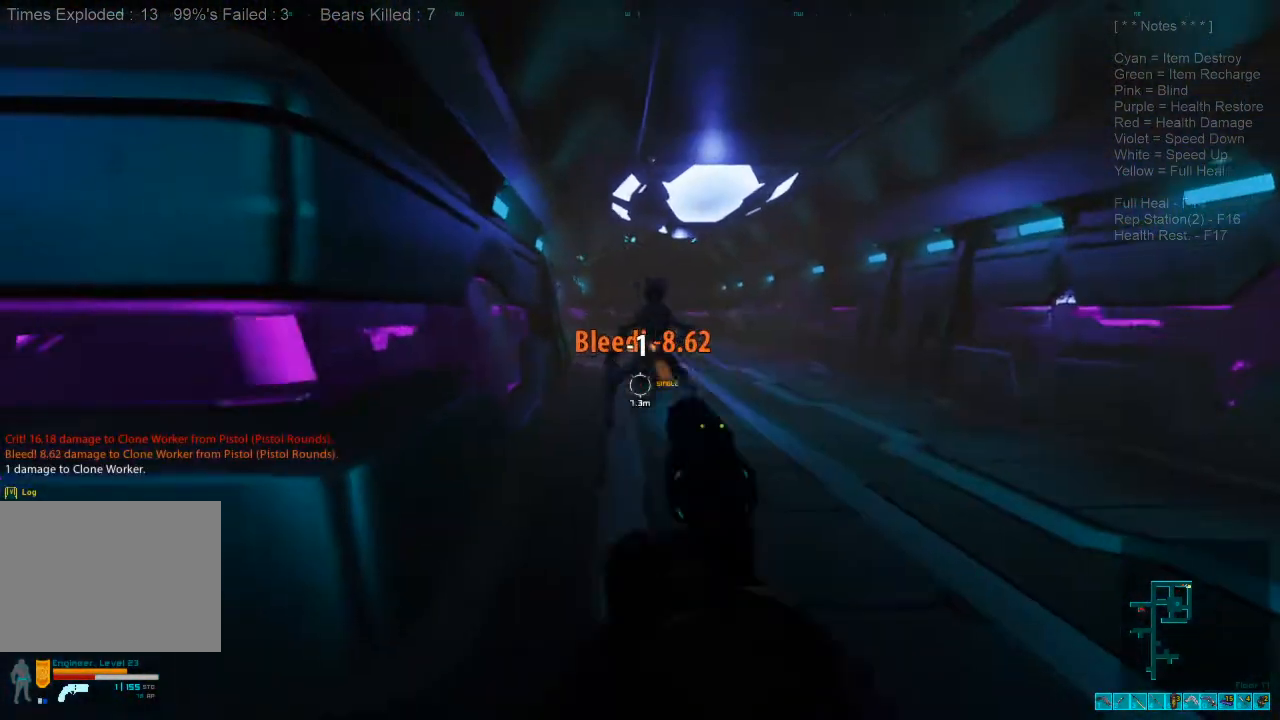
{"keys": ["ctrl", "s"], "mouse": ["right"], "events": [[33, "ctrl", "up"], [167, "a", "up"], [433, "mouse_right", "down"], [467, "ctrl", "down"]]}
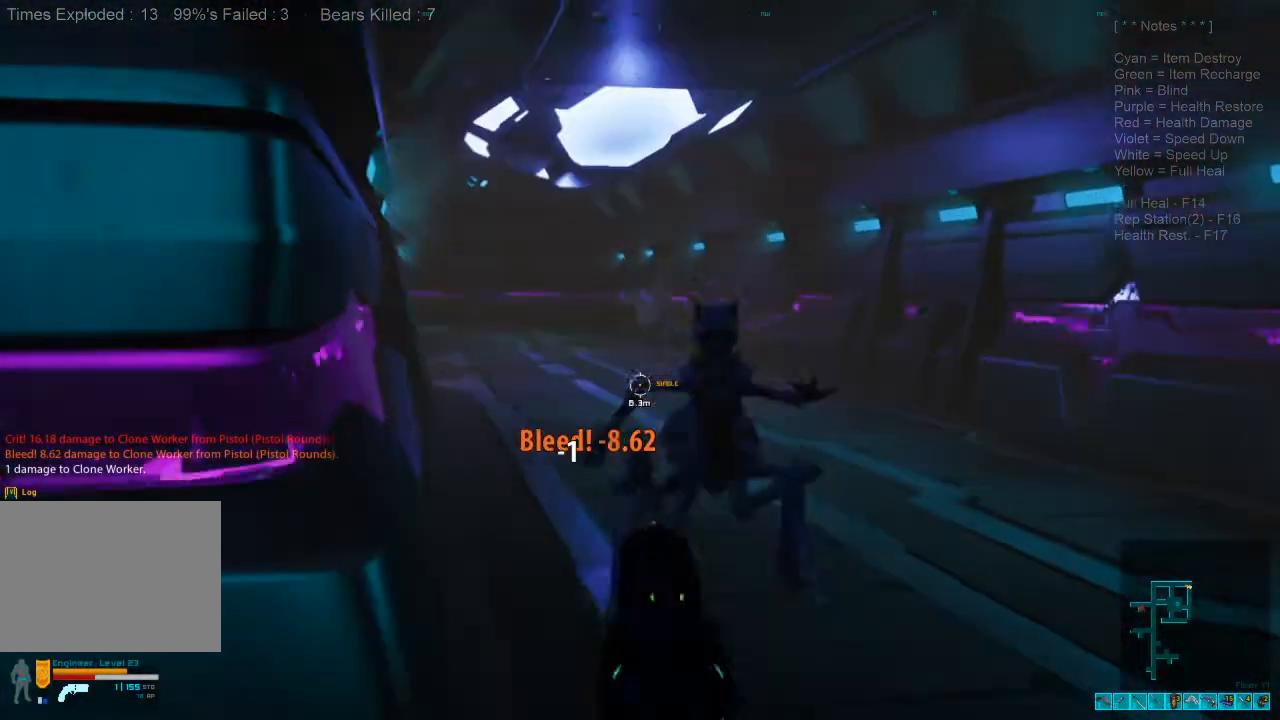
{"keys": ["a", "s", "shift"], "mouse": [], "events": [[67, "mouse_right", "up"], [100, "ctrl", "up"], [367, "mouse_left", "down"], [400, "a", "down"], [500, "mouse_left", "up"], [500, "shift", "down"]]}
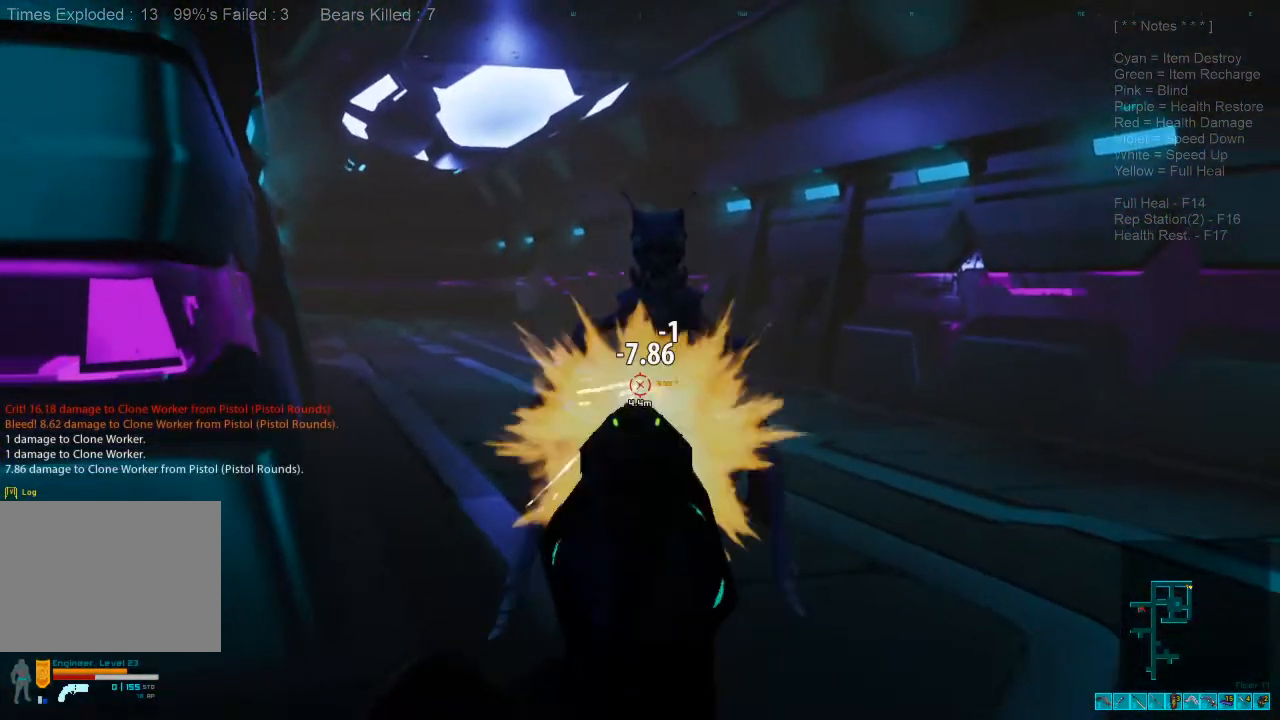
{"keys": ["r", "shift", "w"], "mouse": [], "events": [[33, "s", "up"], [67, "mouse_right", "down"], [100, "ctrl", "down"], [167, "w", "down"], [200, "ctrl", "up"], [200, "mouse_right", "up"], [400, "a", "up"], [400, "r", "down"]]}
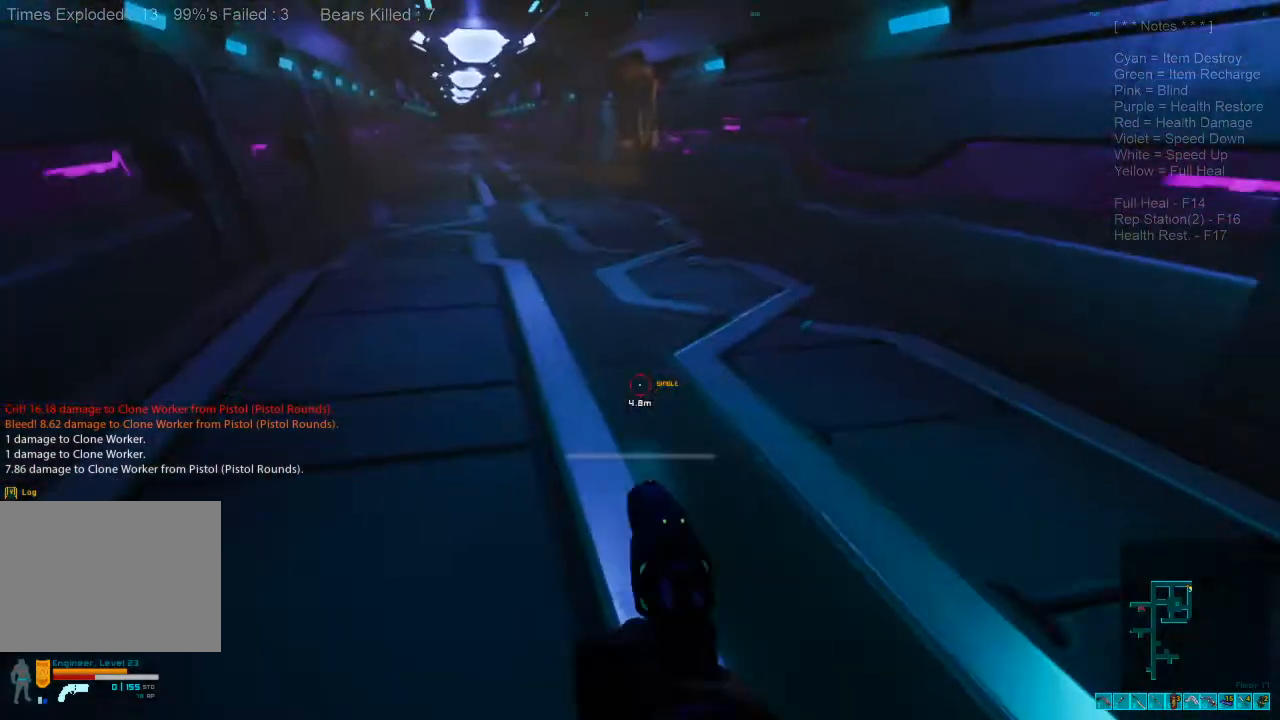
{"keys": ["shift", "w"], "mouse": [], "events": [[33, "r", "up"]]}
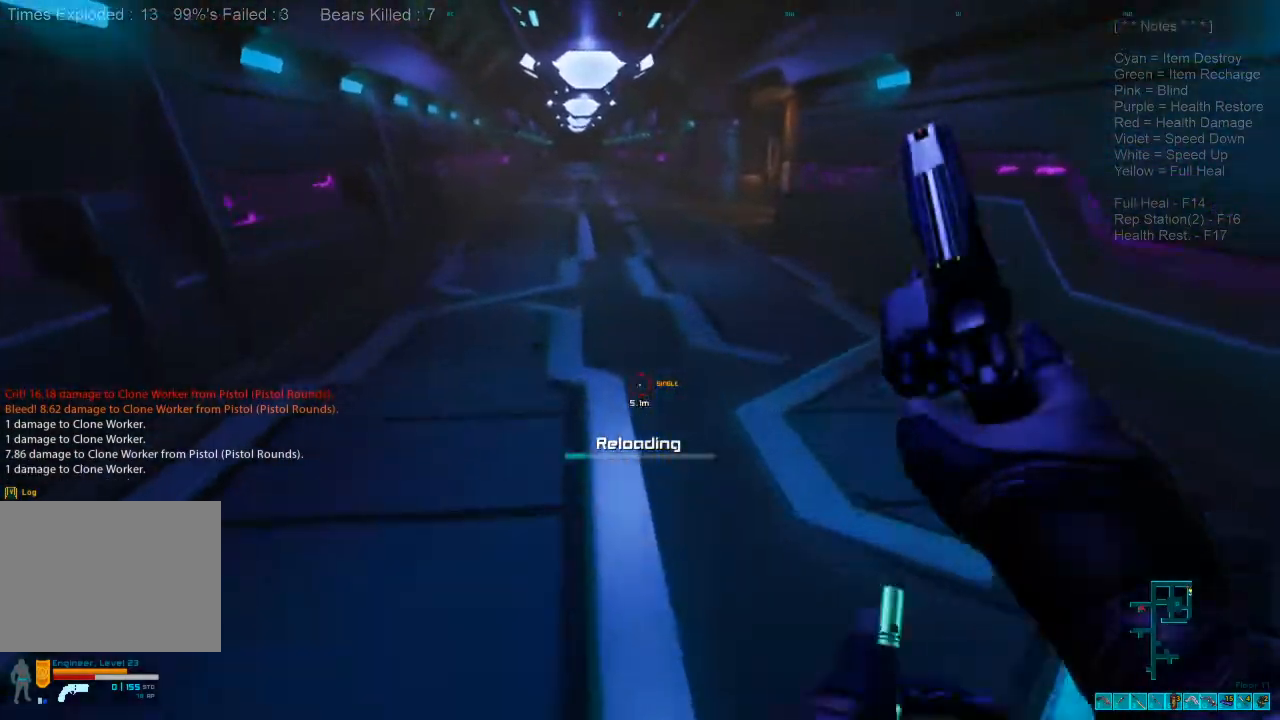
{"keys": ["shift", "w"], "mouse": [], "events": []}
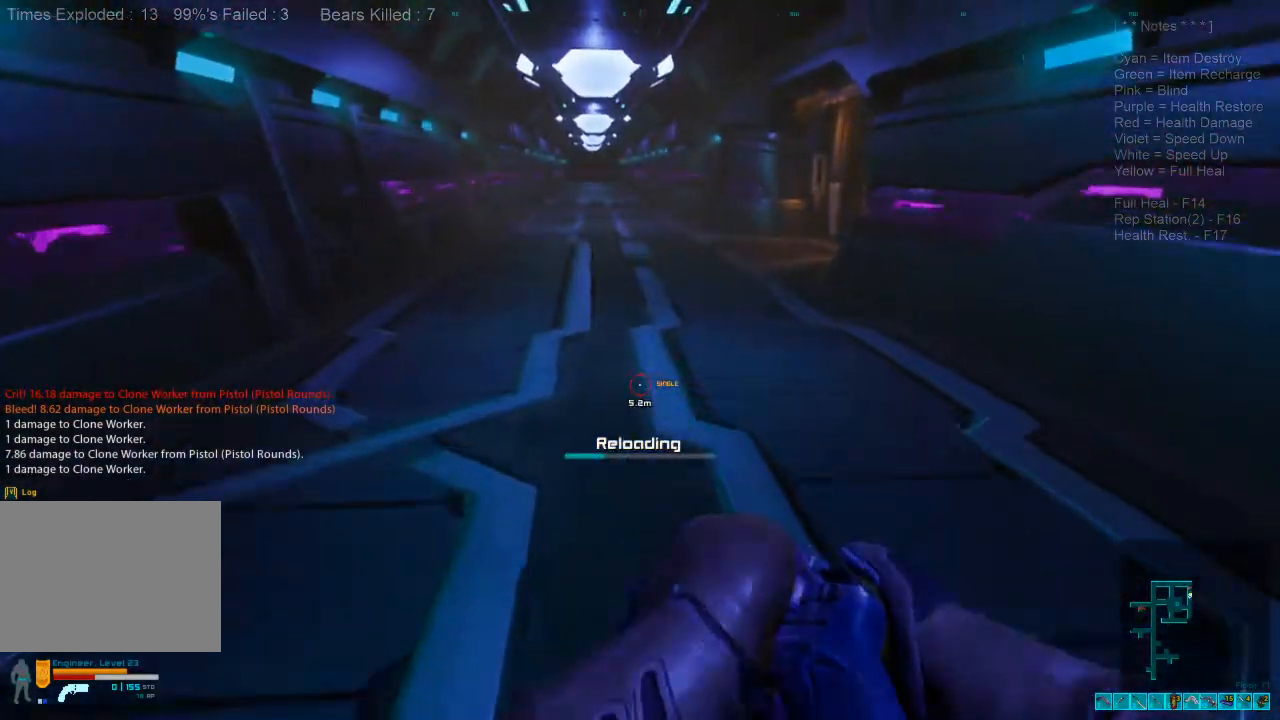
{"keys": ["shift", "w"], "mouse": [], "events": []}
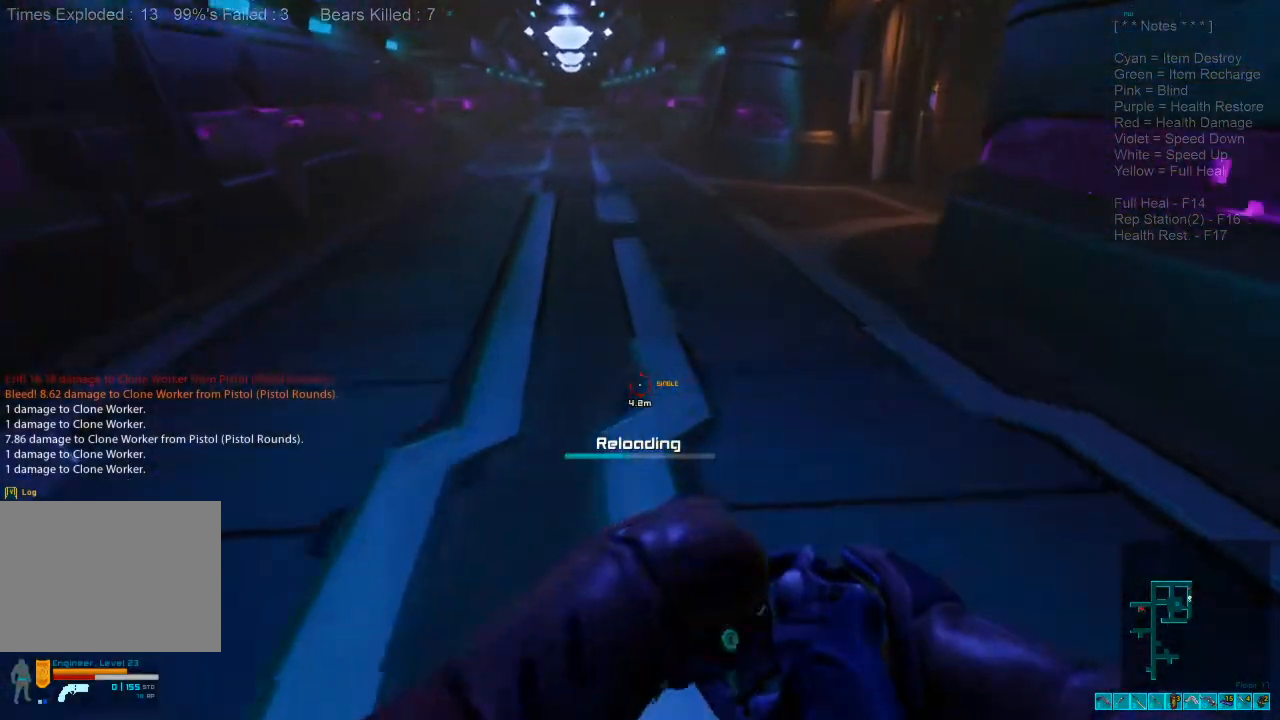
{"keys": ["shift", "w"], "mouse": [], "events": []}
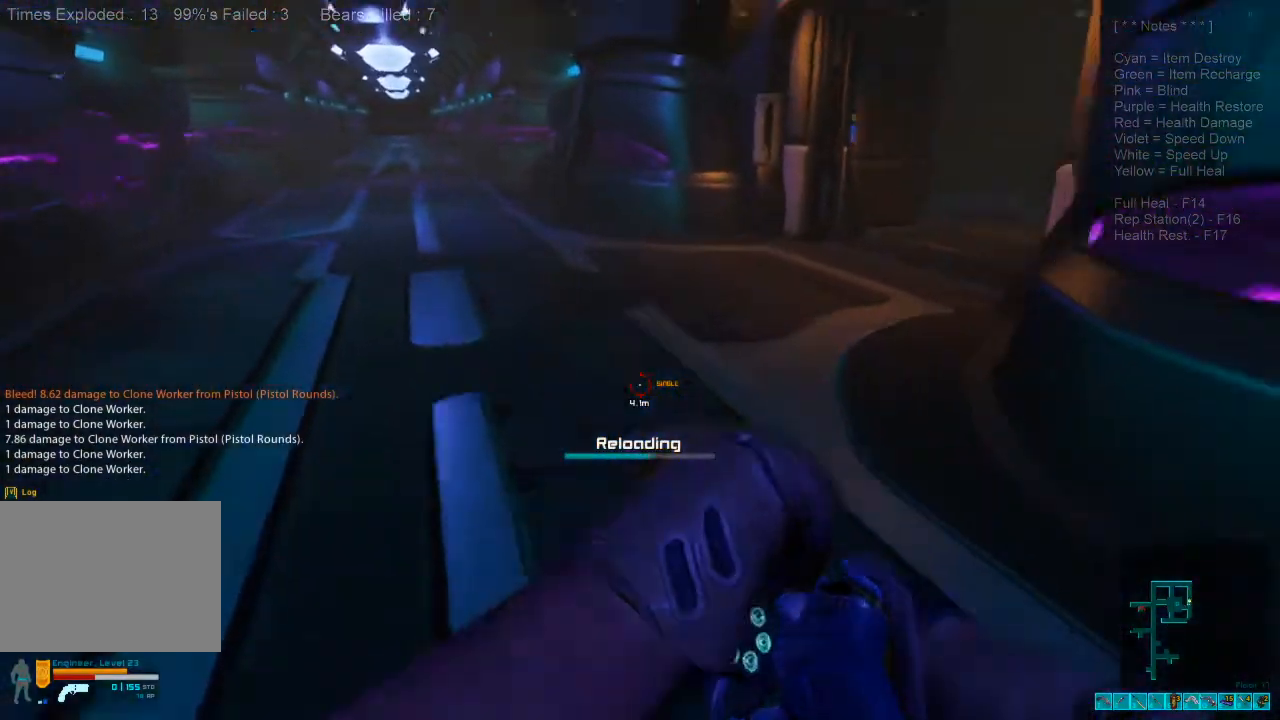
{"keys": ["shift", "w"], "mouse": [], "events": []}
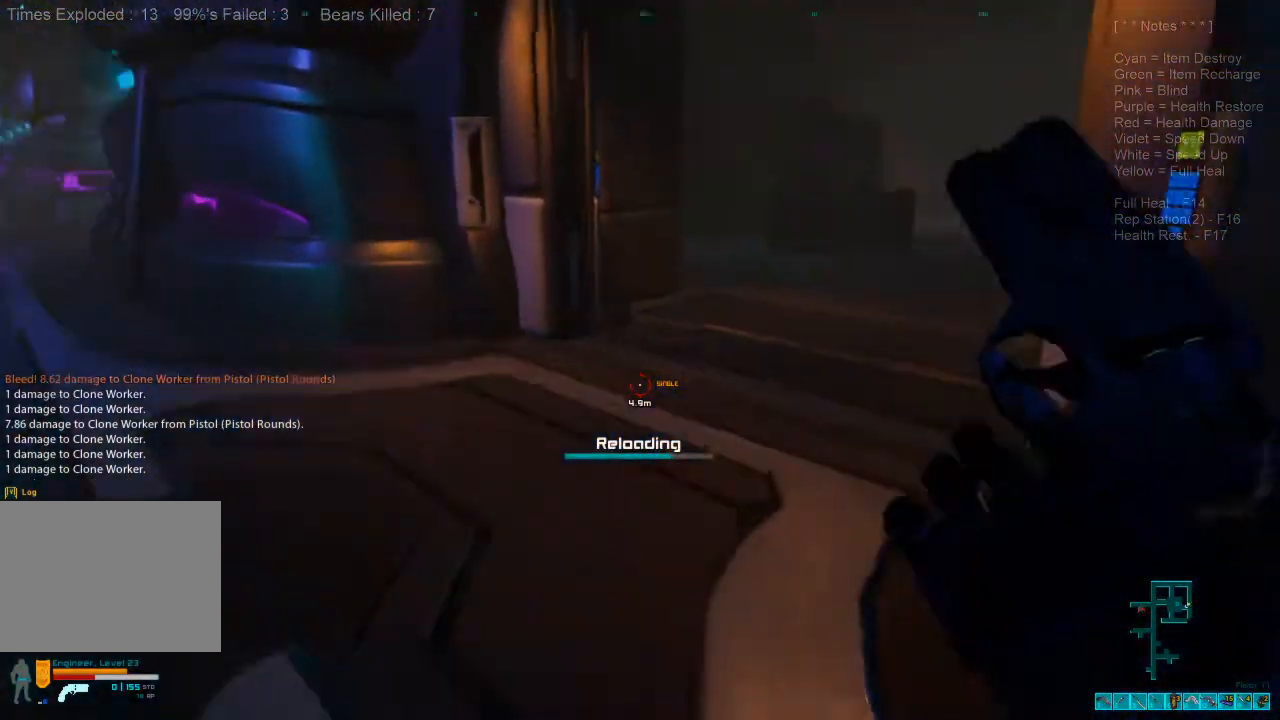
{"keys": ["a", "s"], "mouse": [], "events": [[67, "a", "down"], [100, "w", "up"], [233, "s", "down"], [467, "shift", "up"]]}
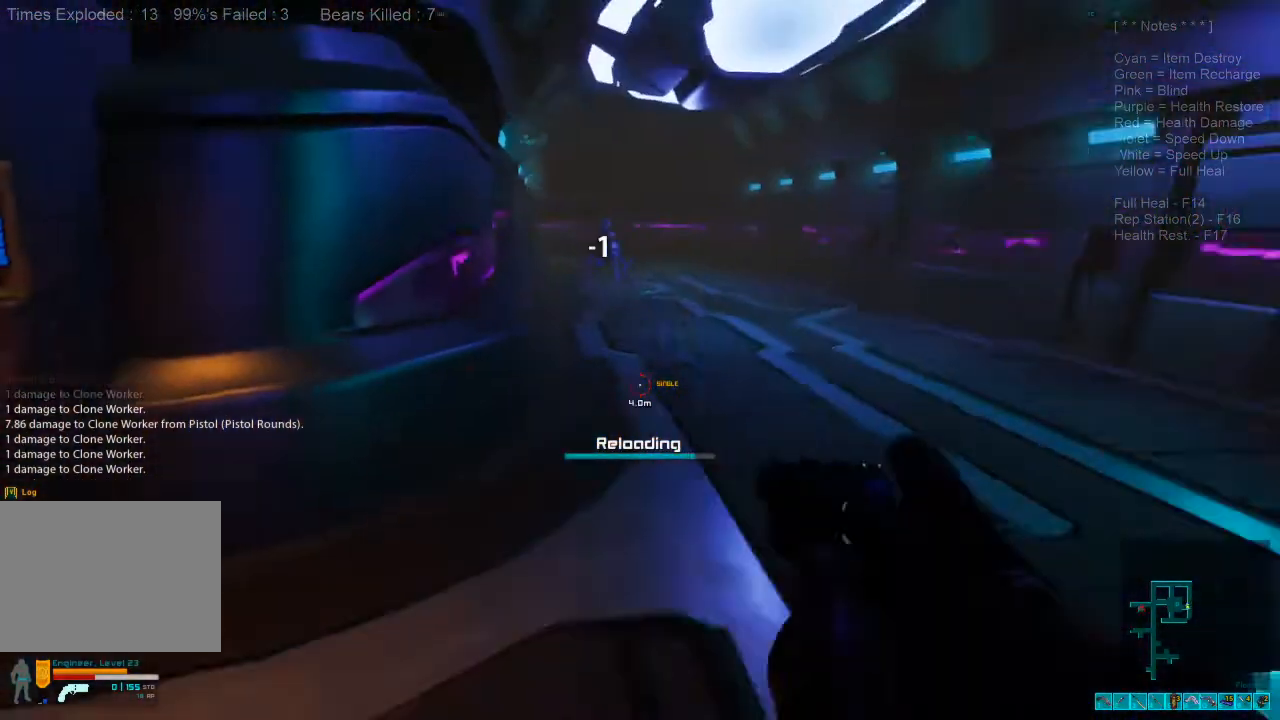
{"keys": ["s"], "mouse": [], "events": [[200, "mouse_right", "down"], [233, "ctrl", "down"], [333, "a", "up"], [333, "mouse_right", "up"], [367, "ctrl", "up"]]}
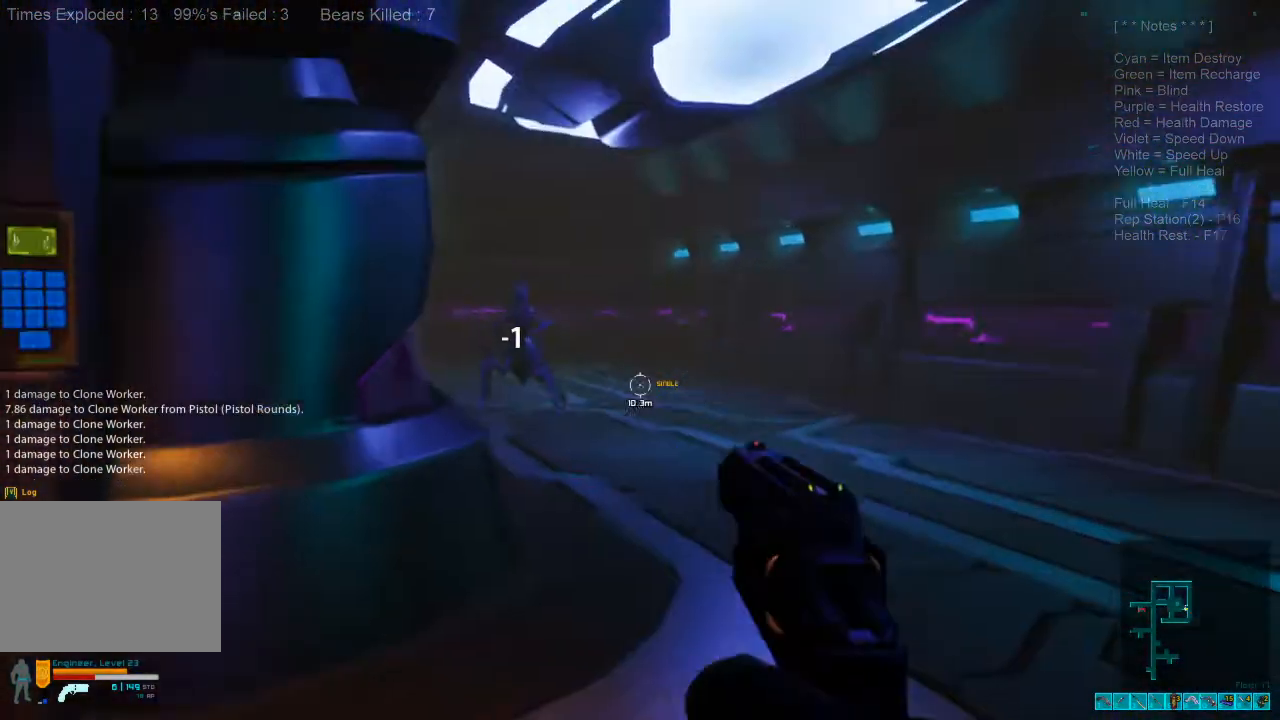
{"keys": [], "mouse": [], "events": [[33, "d", "down"], [133, "d", "up"], [333, "s", "up"]]}
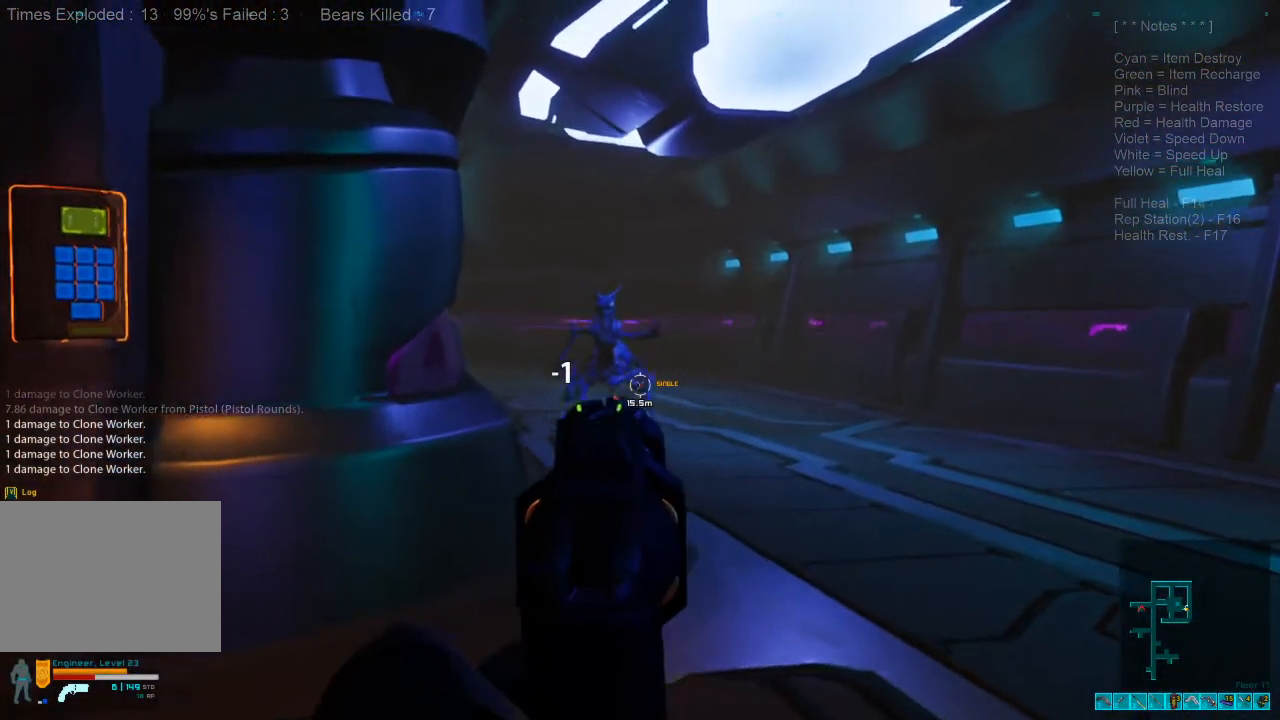
{"keys": ["a", "ctrl", "shift", "w"], "mouse": [], "events": [[167, "mouse_left", "down"], [233, "s", "down"], [300, "a", "down"], [300, "mouse_left", "up"], [333, "s", "up"], [367, "ctrl", "down"], [367, "mouse_right", "down"], [467, "mouse_right", "up"], [500, "shift", "down"], [500, "w", "down"]]}
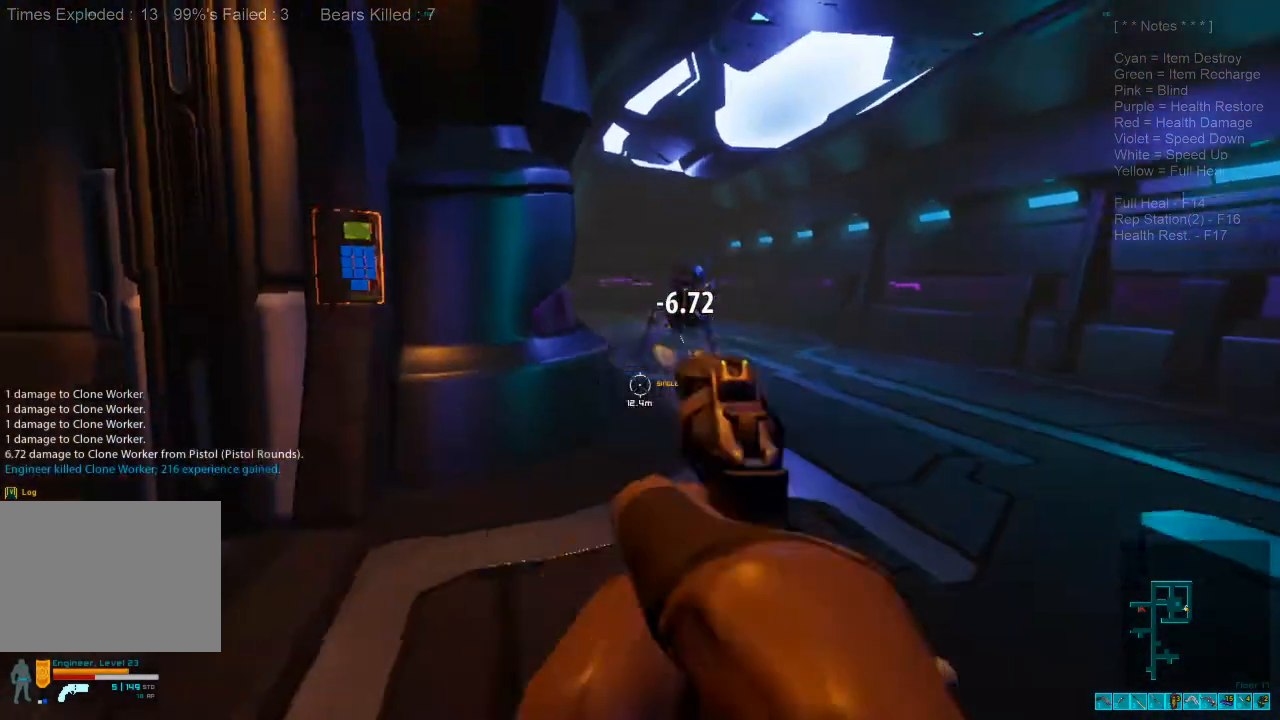
{"keys": ["shift", "w"], "mouse": [], "events": [[33, "ctrl", "up"], [200, "a", "up"]]}
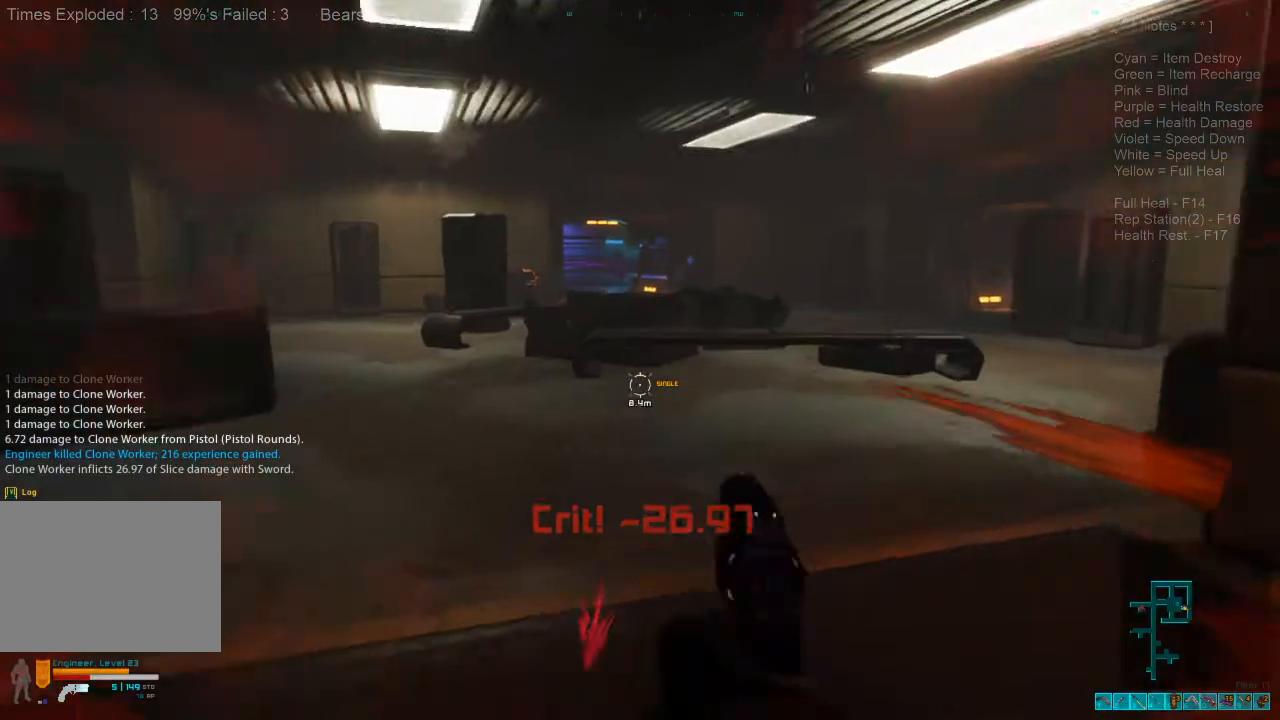
{"keys": ["shift", "w"], "mouse": [], "events": []}
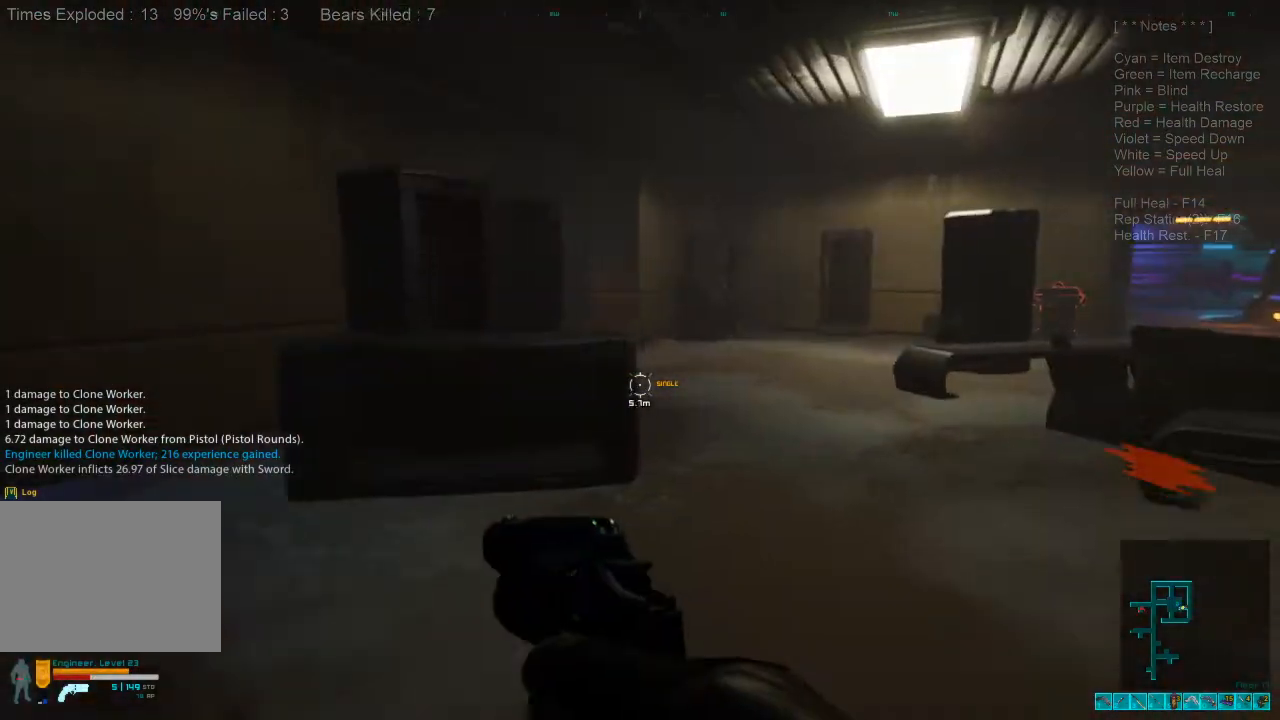
{"keys": ["shift", "w"], "mouse": [], "events": []}
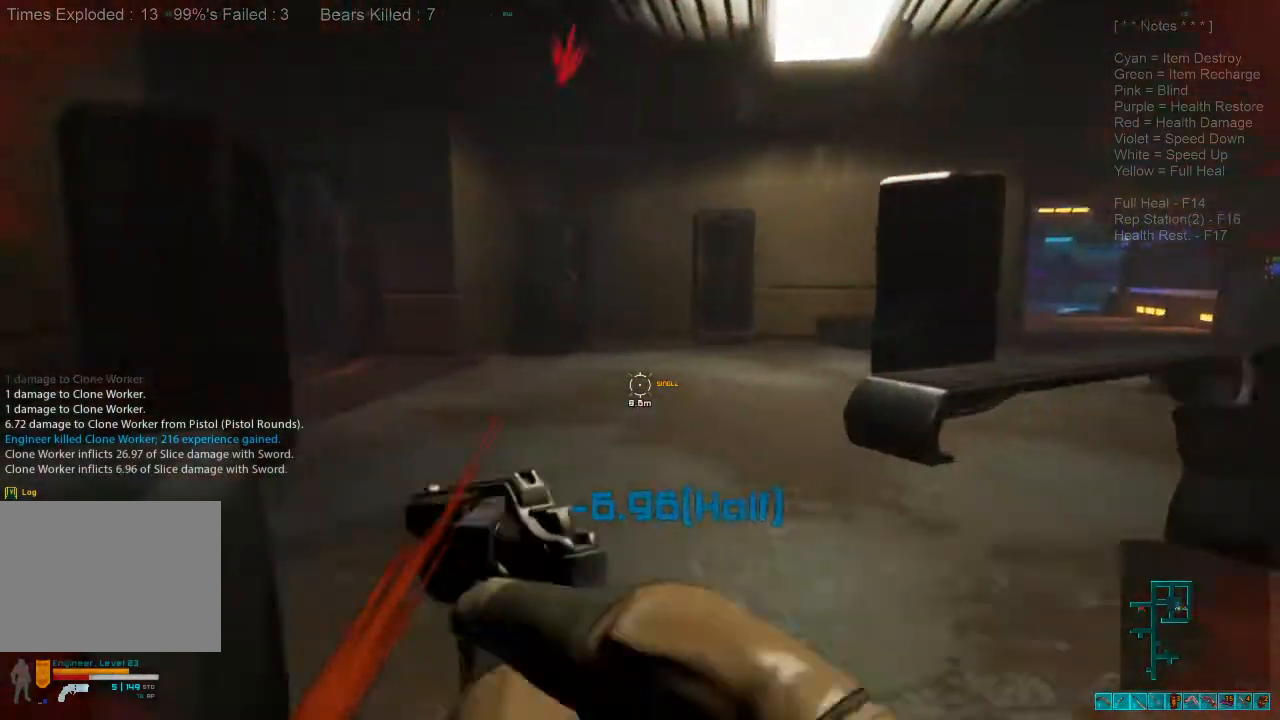
{"keys": ["w"], "mouse": [], "events": [[300, "2", "down"], [400, "2", "up"], [467, "shift", "up"]]}
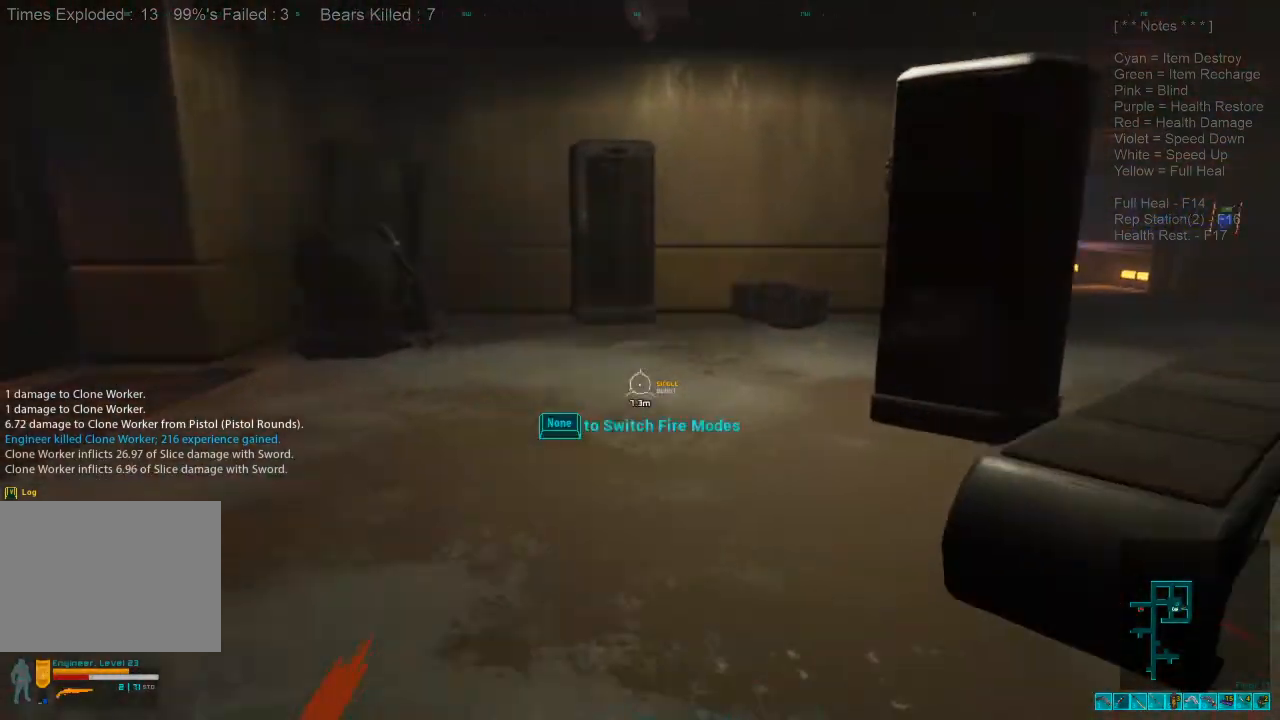
{"keys": ["ctrl", "s"], "mouse": ["right"], "events": [[67, "a", "down"], [67, "w", "up"], [200, "s", "down"], [267, "a", "up"], [467, "ctrl", "down"], [467, "mouse_right", "down"]]}
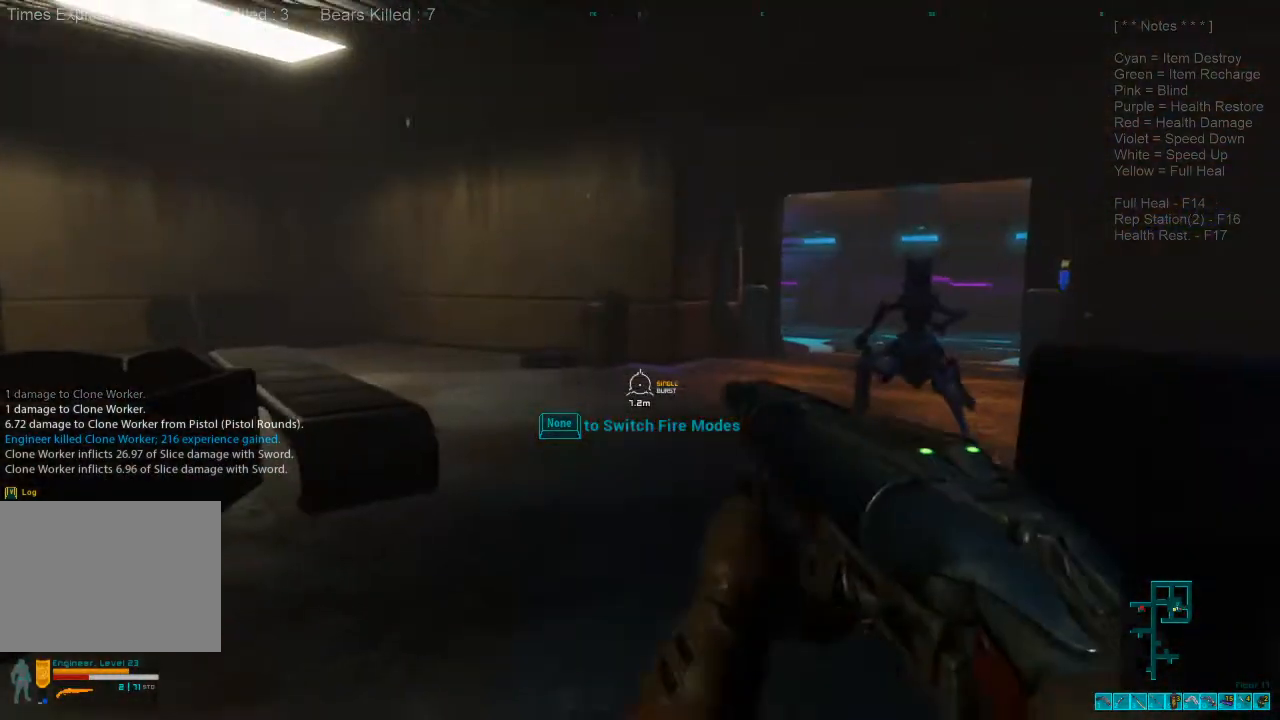
{"keys": [], "mouse": [], "events": [[100, "mouse_right", "up"], [167, "ctrl", "up"], [167, "s", "up"], [200, "a", "down"], [333, "w", "down"], [367, "a", "up"], [433, "w", "up"]]}
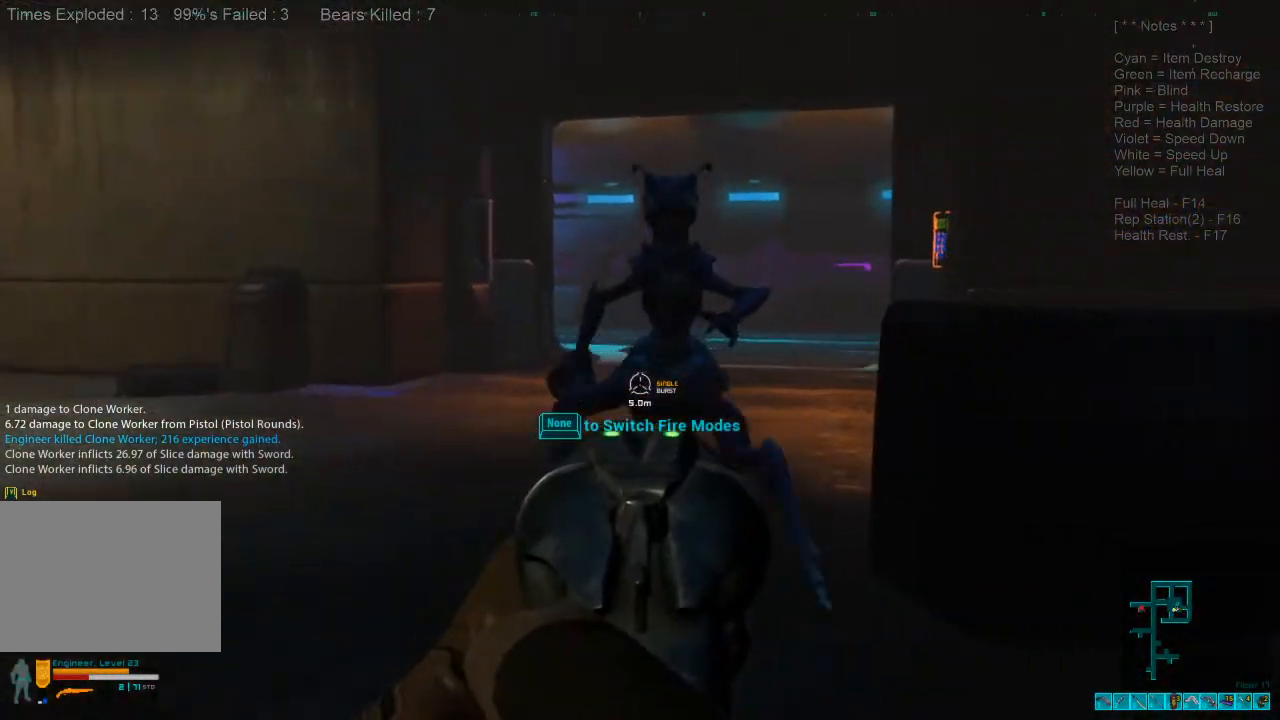
{"keys": ["s"], "mouse": [], "events": [[67, "s", "down"], [167, "mouse_left", "down"], [300, "mouse_left", "up"]]}
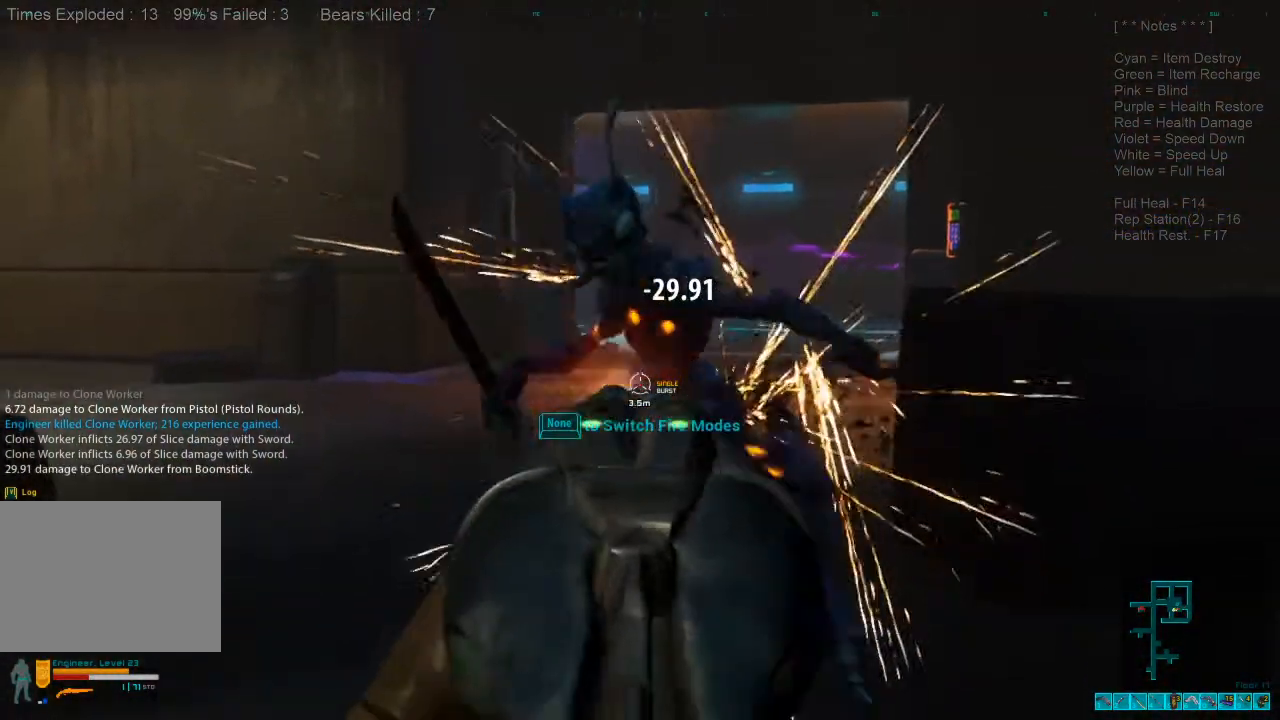
{"keys": [], "mouse": [], "events": [[133, "s", "up"], [167, "mouse_left", "down"], [300, "mouse_left", "up"], [333, "mouse_left", "down"], [467, "mouse_left", "up"]]}
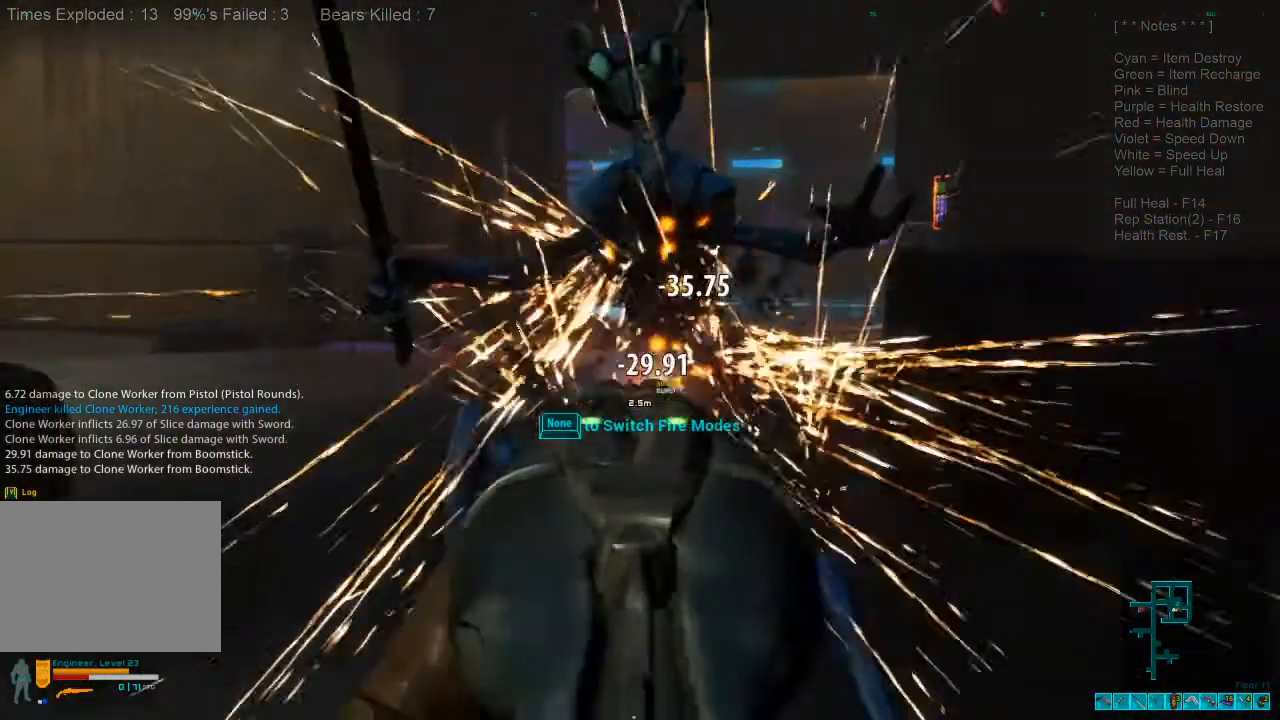
{"keys": ["a"], "mouse": [], "events": [[67, "r", "down"], [100, "ctrl", "down"], [100, "mouse_right", "down"], [200, "mouse_right", "up"], [200, "r", "up"], [300, "ctrl", "up"], [367, "a", "down"]]}
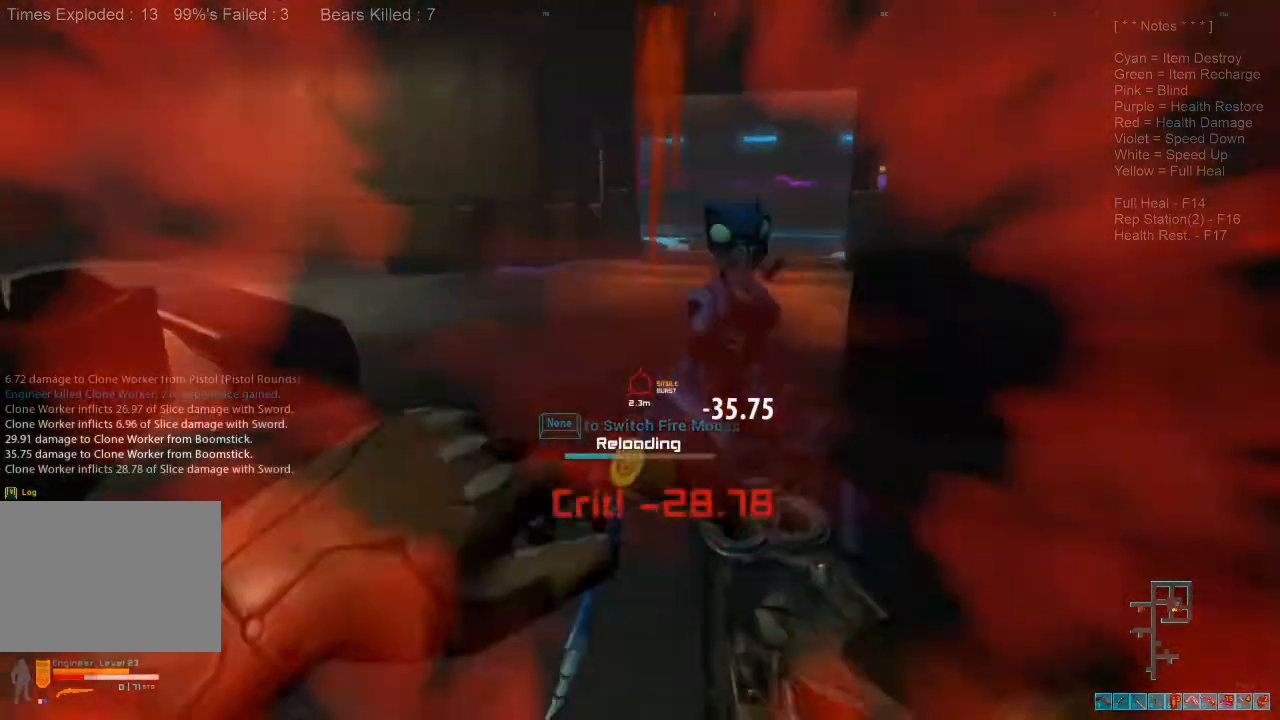
{"keys": [], "mouse": [], "events": [[67, "a", "up"], [133, "3", "down"], [200, "mouse_left", "down"], [233, "3", "up"], [300, "mouse_left", "up"], [400, "mouse_left", "down"], [500, "mouse_left", "up"]]}
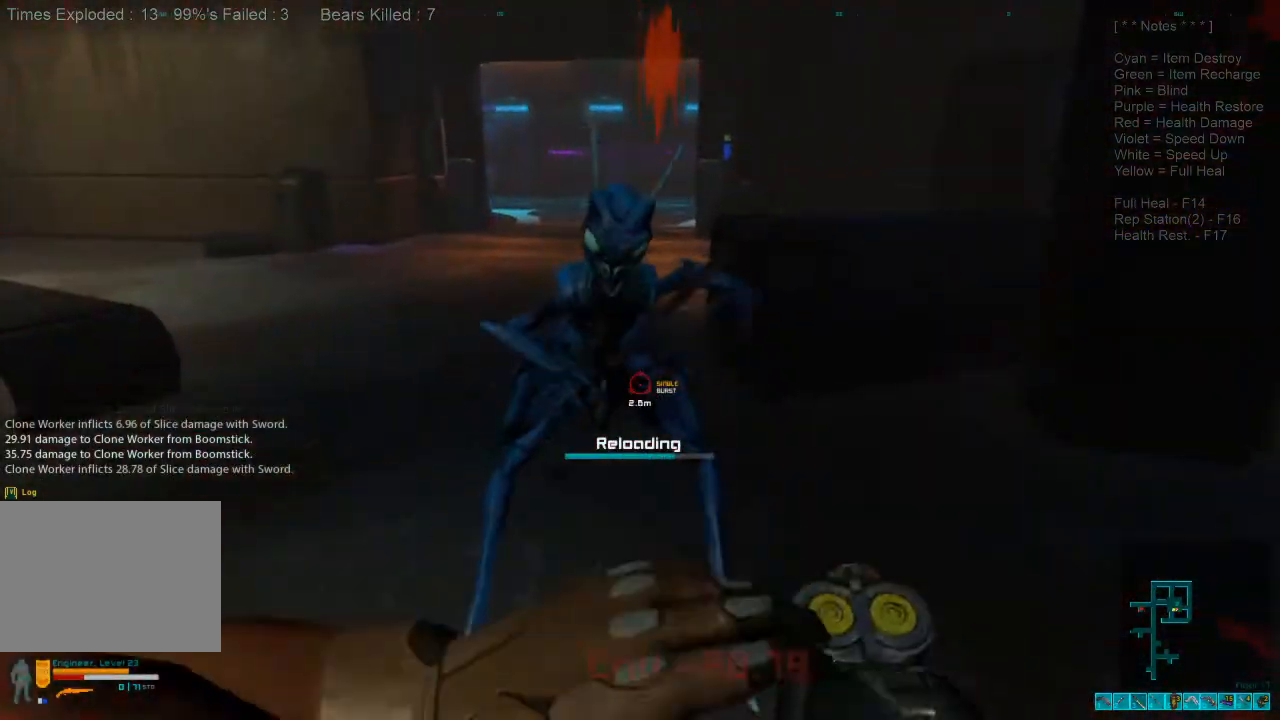
{"keys": ["ctrl", "s"], "mouse": ["right"], "events": [[133, "a", "down"], [233, "s", "down"], [267, "a", "up"], [400, "ctrl", "down"], [400, "mouse_right", "down"]]}